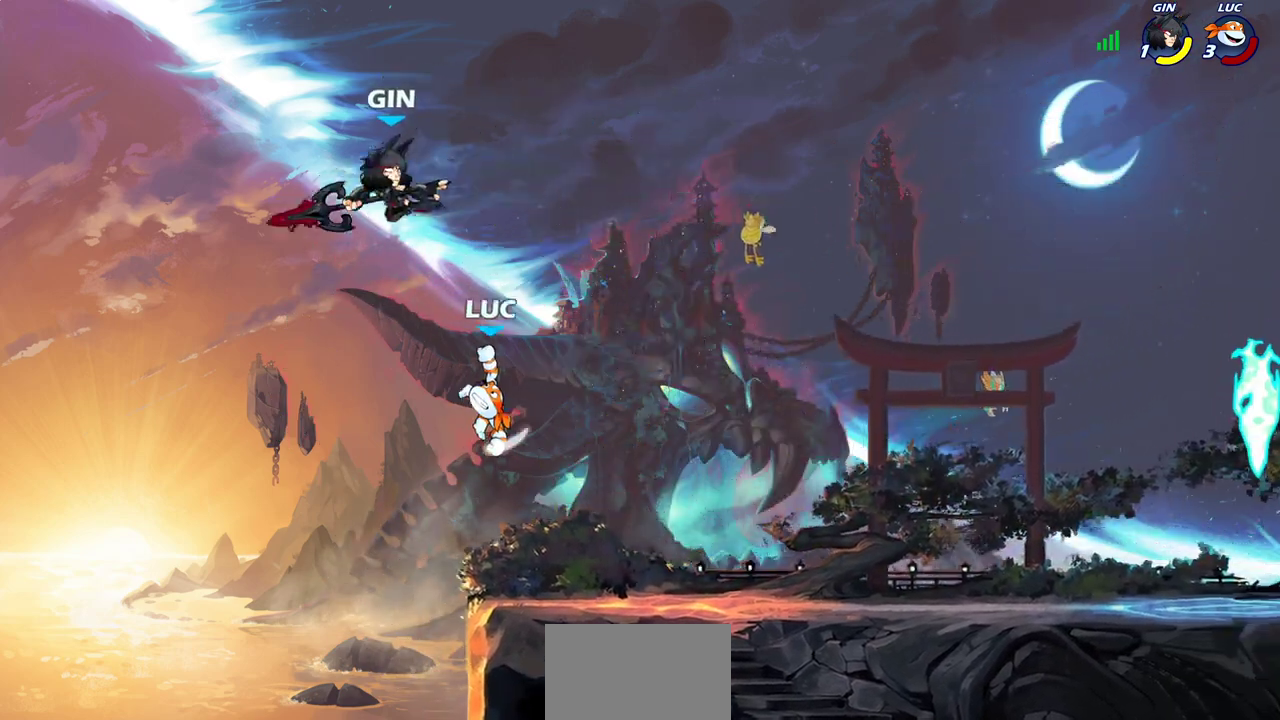
Gameplay with a controller (PlayStation layout); each line is a JSON object with the inputs held at the frame after it (dt_ms = milliseconds from this image to that frame). "events" lists button and stick changes between this image and that frame as [ms after this image, input, new state], when the widget could be followed in between.
{"dt_ms": 700, "buttons": [], "left_stick": "center", "right_stick": "center"}
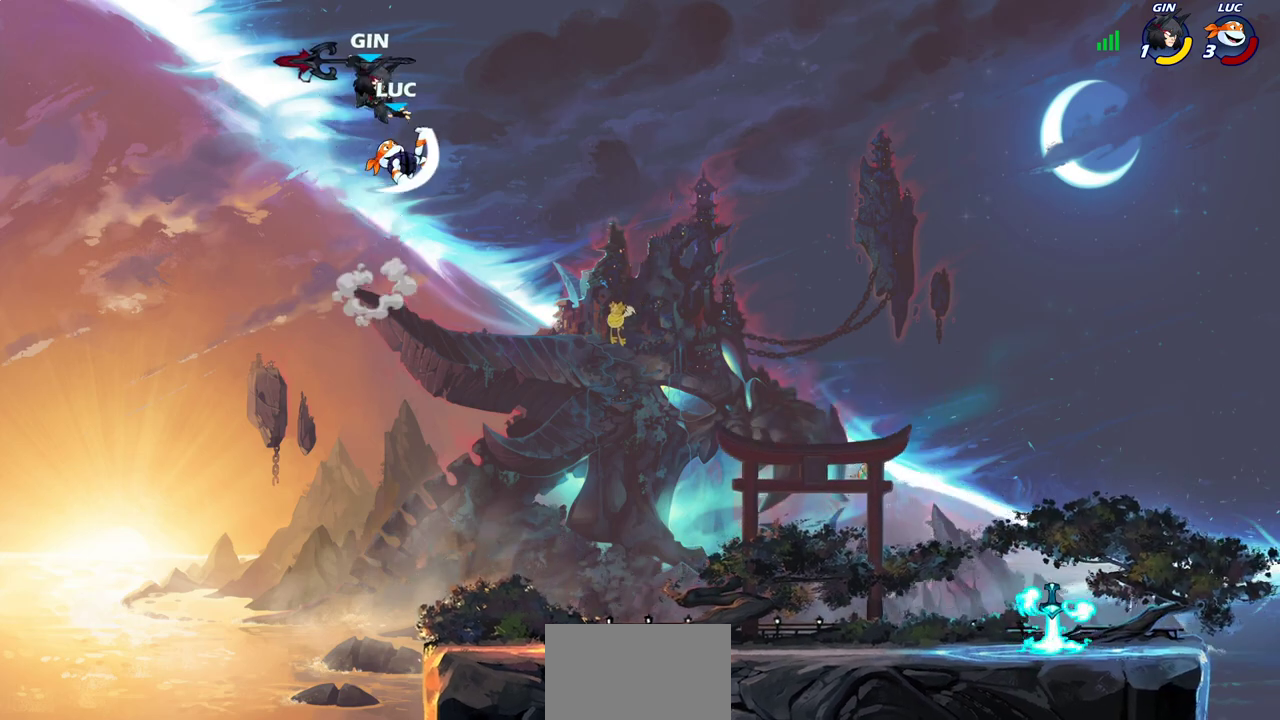
{"dt_ms": 700, "buttons": [], "left_stick": "left", "right_stick": "center", "events": [[567, "left_stick", "left"]]}
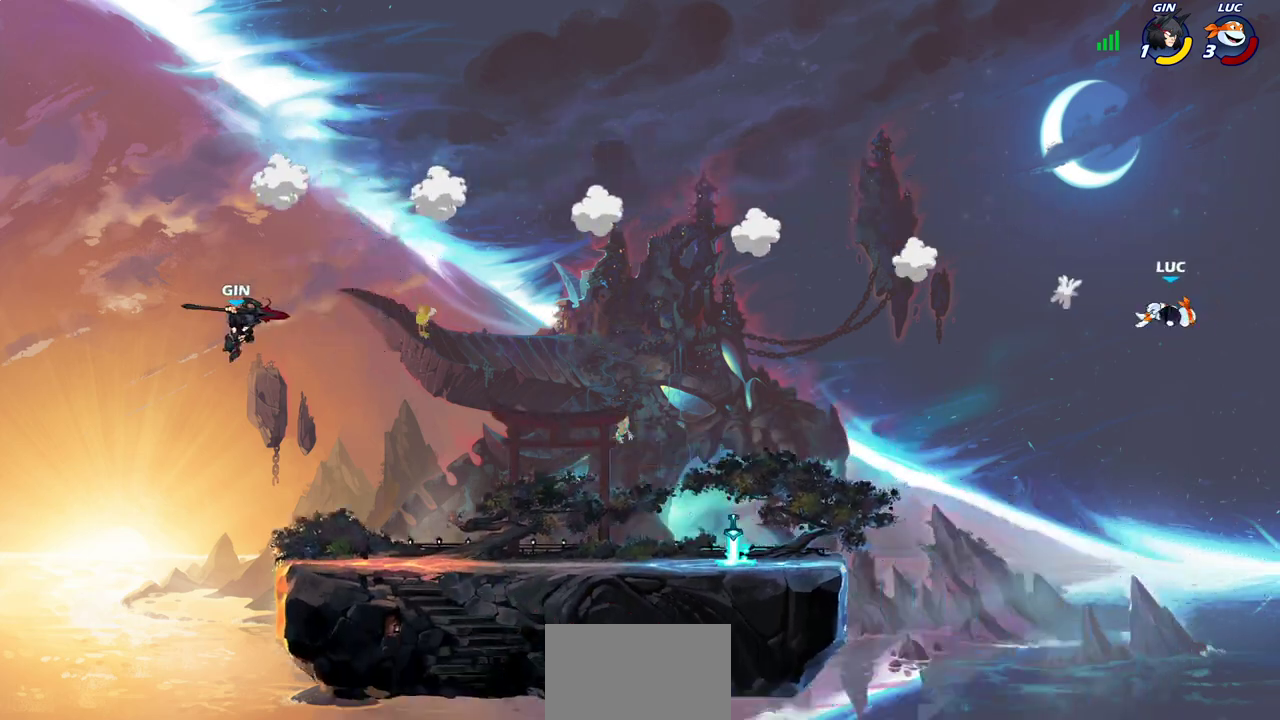
{"dt_ms": 300, "buttons": [], "left_stick": "left", "right_stick": "center", "events": []}
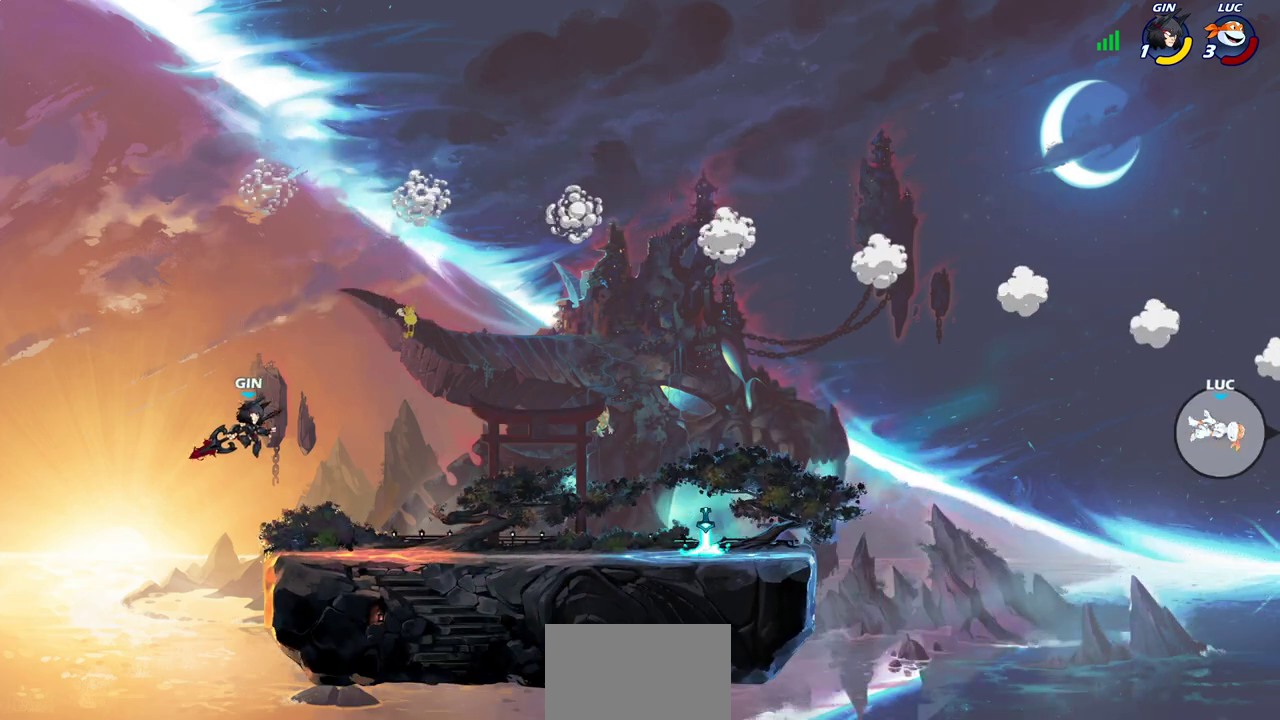
{"dt_ms": 500, "buttons": [], "left_stick": "left", "right_stick": "center", "events": []}
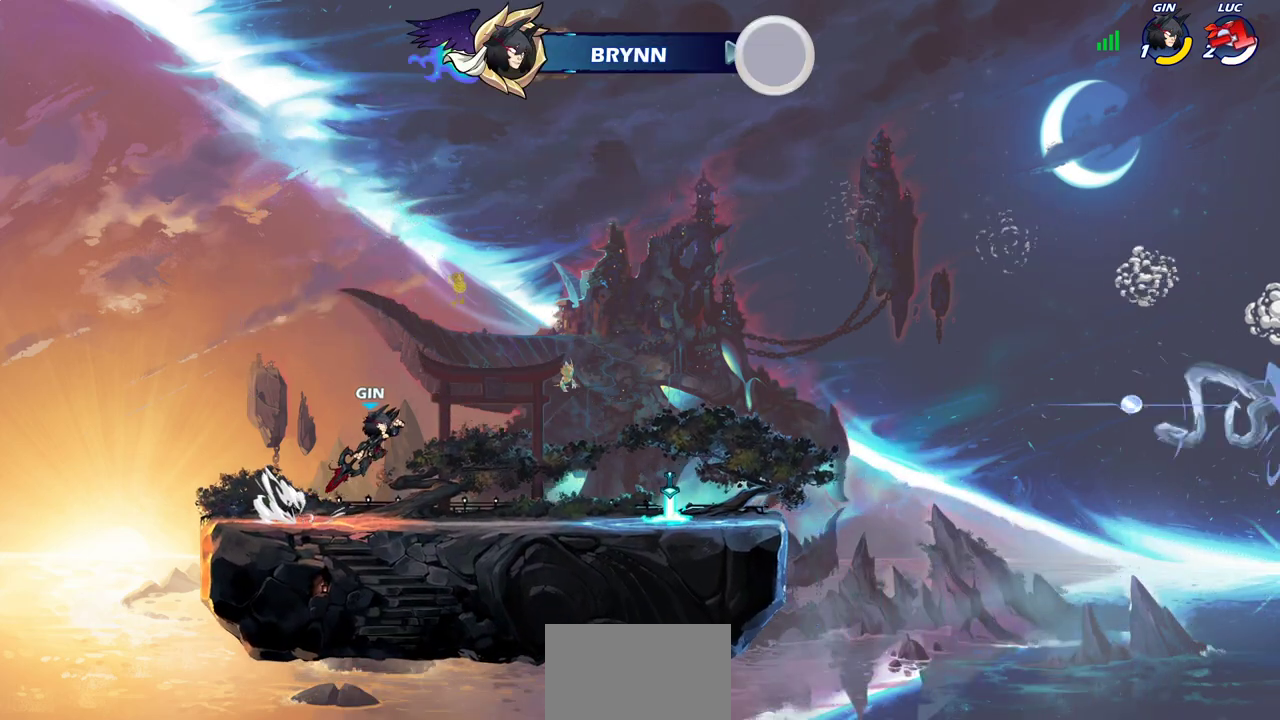
{"dt_ms": 300, "buttons": [], "left_stick": "center", "right_stick": "center", "events": [[233, "left_stick", "center"]]}
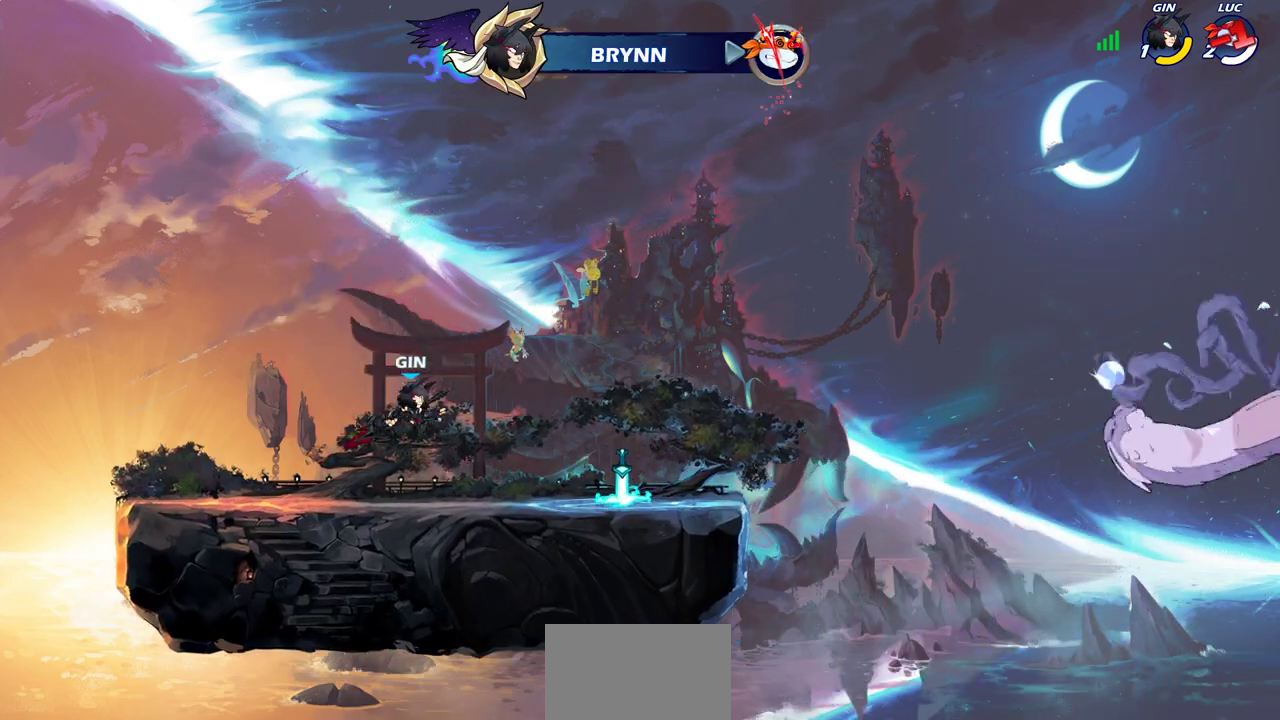
{"dt_ms": 700, "buttons": [], "left_stick": "center", "right_stick": "center", "events": []}
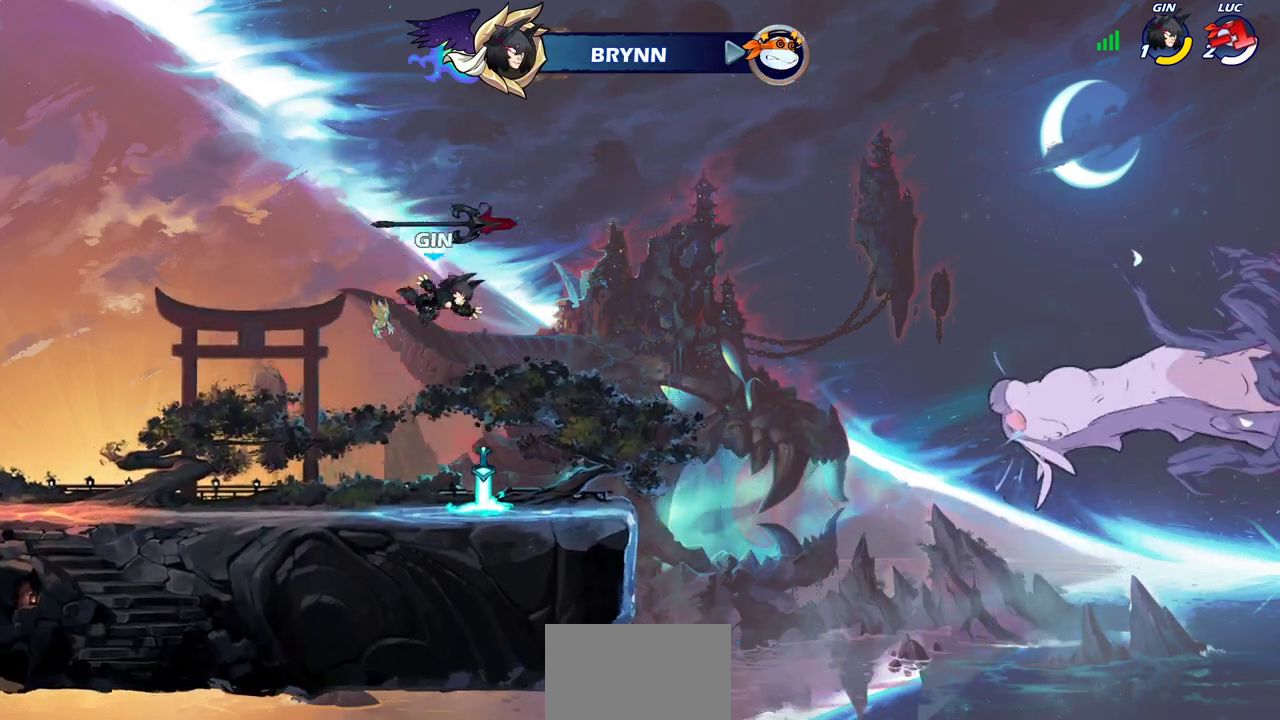
{"dt_ms": 500, "buttons": [], "left_stick": "center", "right_stick": "center", "events": []}
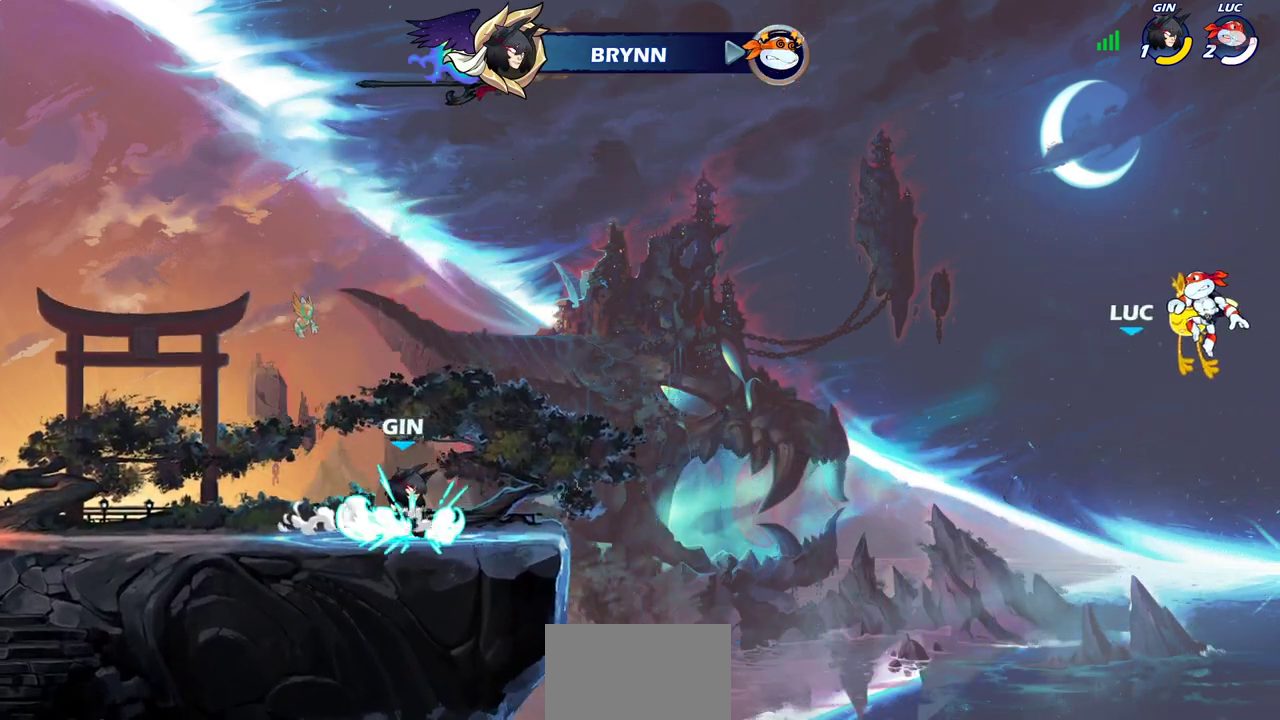
{"dt_ms": 600, "buttons": [], "left_stick": "center", "right_stick": "center", "events": []}
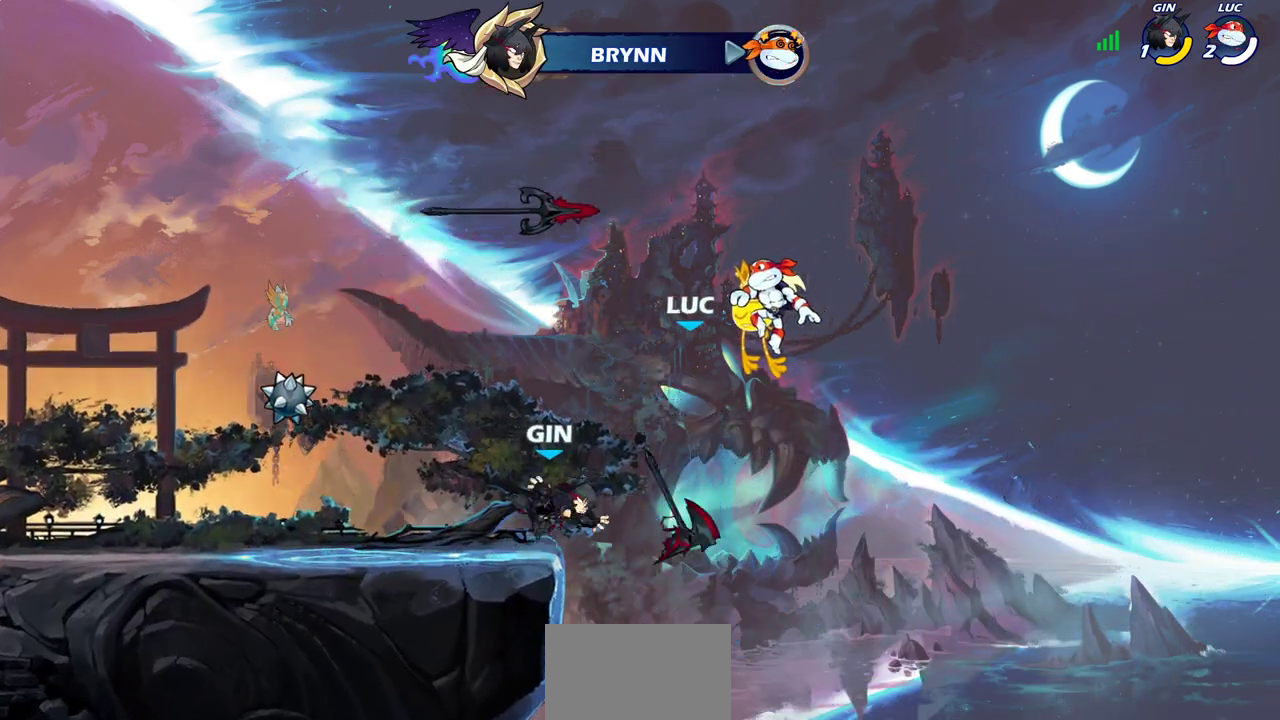
{"dt_ms": 400, "buttons": [], "left_stick": "center", "right_stick": "center", "events": []}
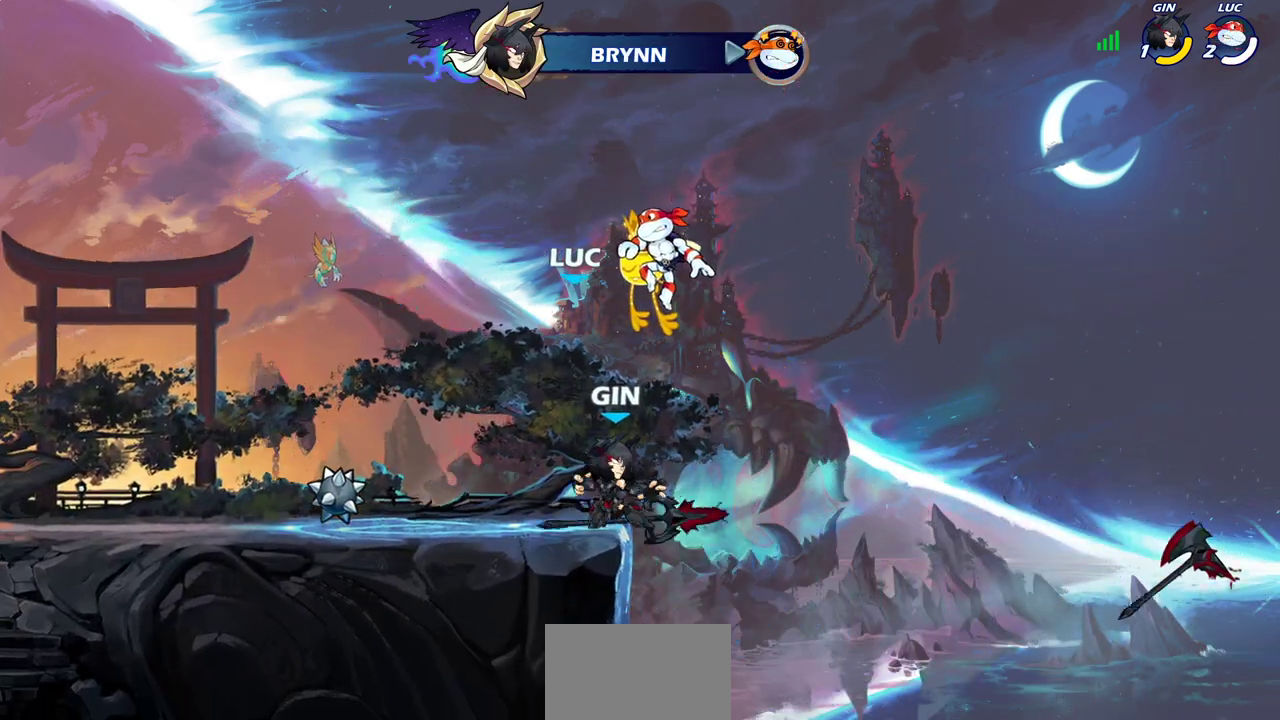
{"dt_ms": 300, "buttons": [], "left_stick": "center", "right_stick": "center", "events": []}
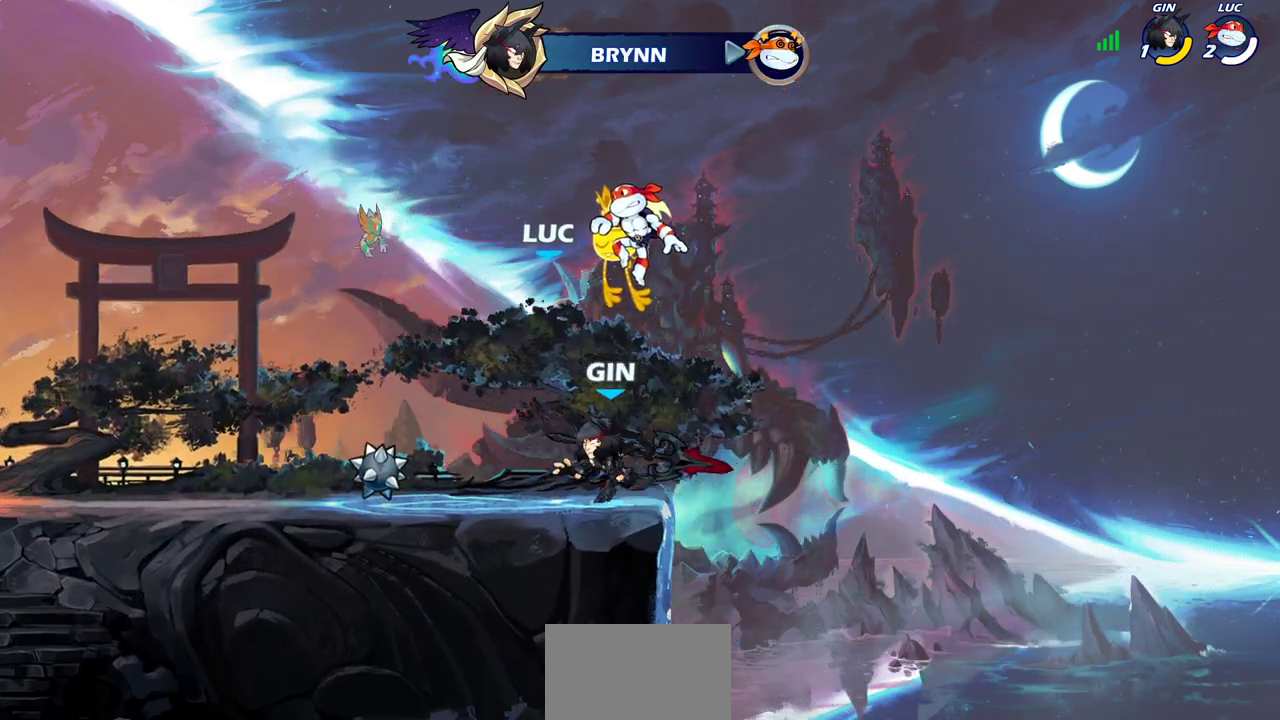
{"dt_ms": 700, "buttons": [], "left_stick": "center", "right_stick": "center", "events": []}
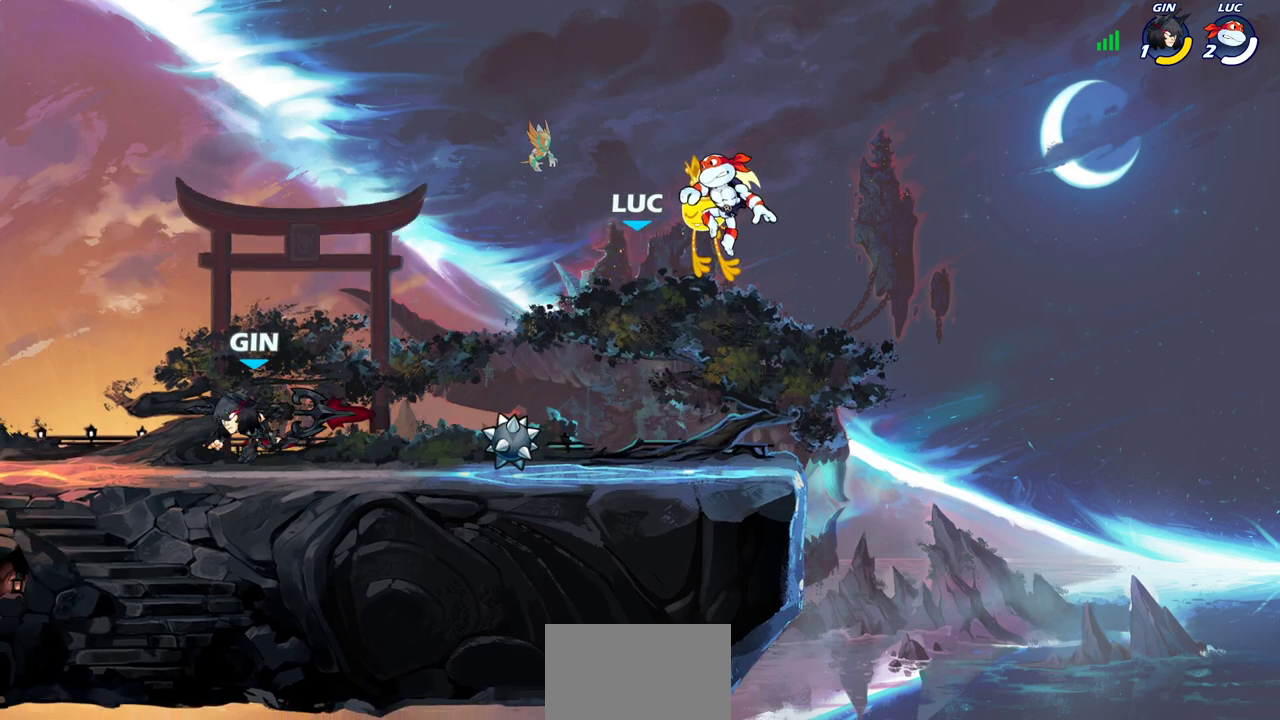
{"dt_ms": 500, "buttons": ["SELECT"], "left_stick": "center", "right_stick": "center", "events": [[117, "SELECT", "down"]]}
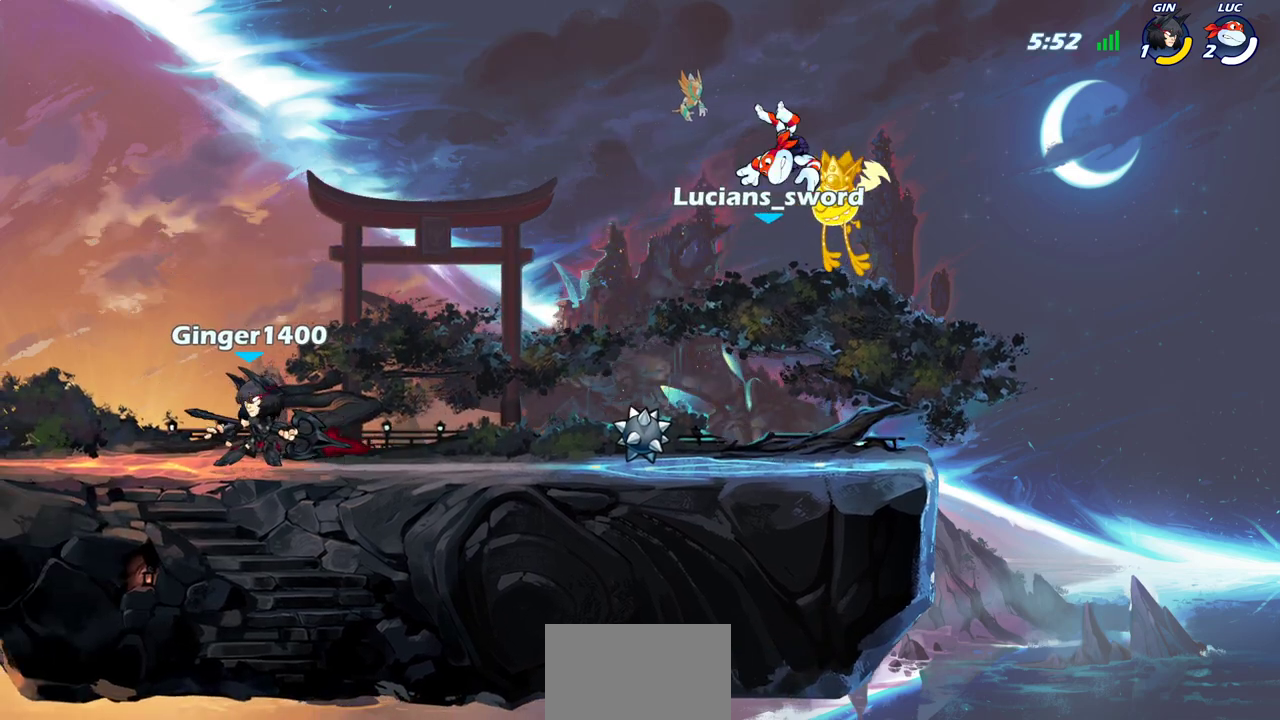
{"dt_ms": 700, "buttons": [], "left_stick": "up-left", "right_stick": "center", "events": [[333, "SELECT", "up"], [633, "left_stick", "up-left"]]}
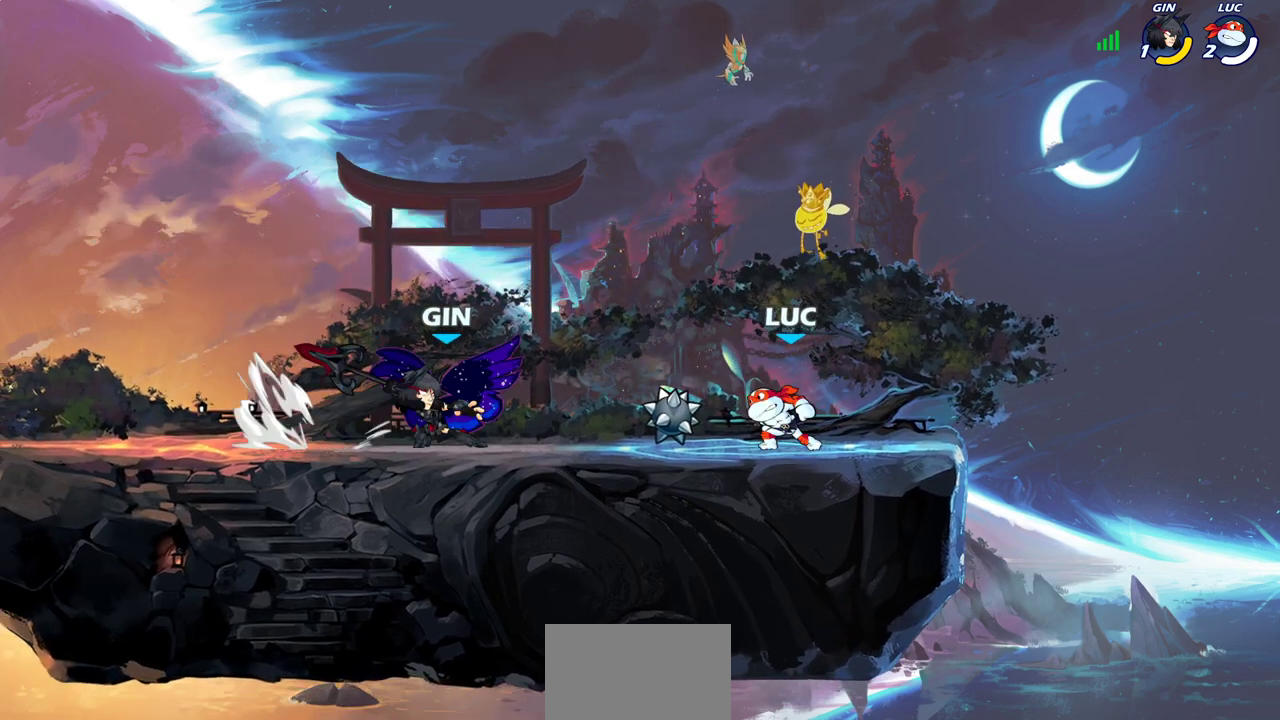
{"dt_ms": 300, "buttons": [], "left_stick": "down-right", "right_stick": "center", "events": [[33, "CROSS", "down"], [33, "R2", "down"], [100, "left_stick", "left"], [117, "CROSS", "up"], [150, "R2", "up"], [150, "left_stick", "down-left"], [267, "left_stick", "down-right"]]}
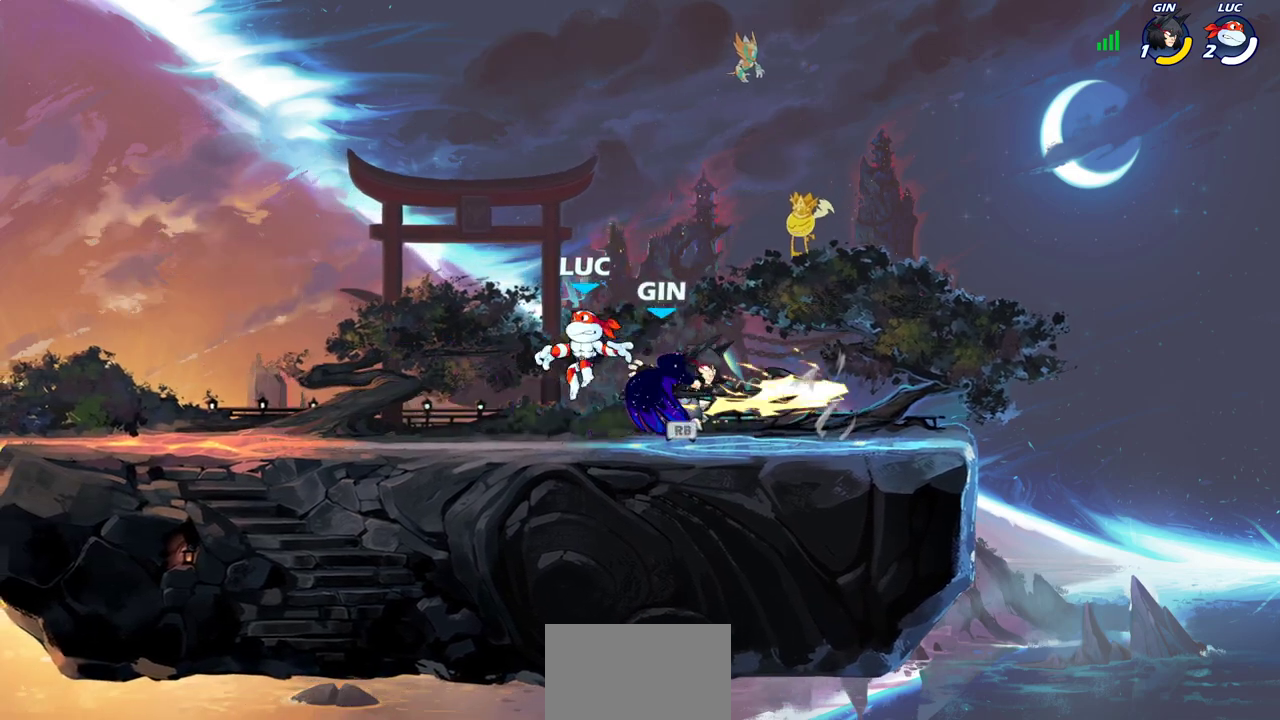
{"dt_ms": 300, "buttons": ["R2"], "left_stick": "right", "right_stick": "center", "events": [[50, "left_stick", "right"], [200, "R2", "down"]]}
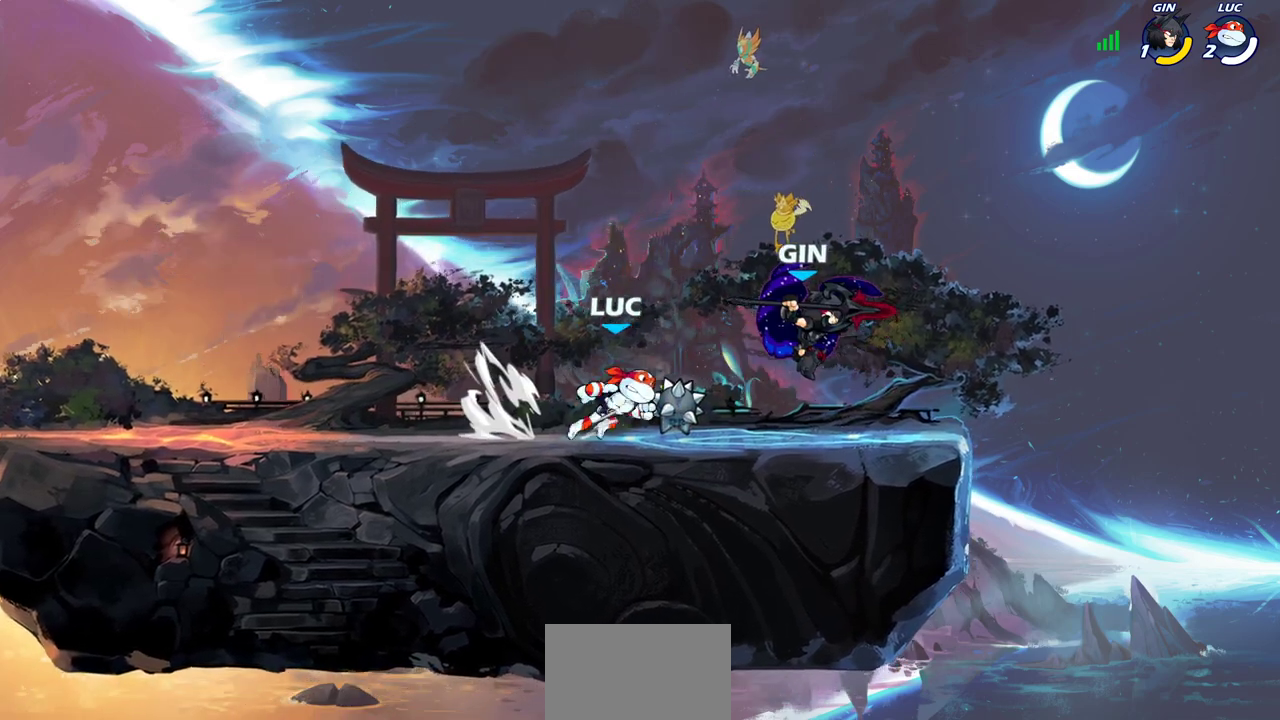
{"dt_ms": 700, "buttons": [], "left_stick": "center", "right_stick": "center", "events": [[67, "R2", "up"], [200, "left_stick", "center"], [250, "SQUARE", "down"], [333, "SQUARE", "up"], [450, "SQUARE", "down"], [533, "SQUARE", "up"], [617, "SQUARE", "down"], [700, "SQUARE", "up"]]}
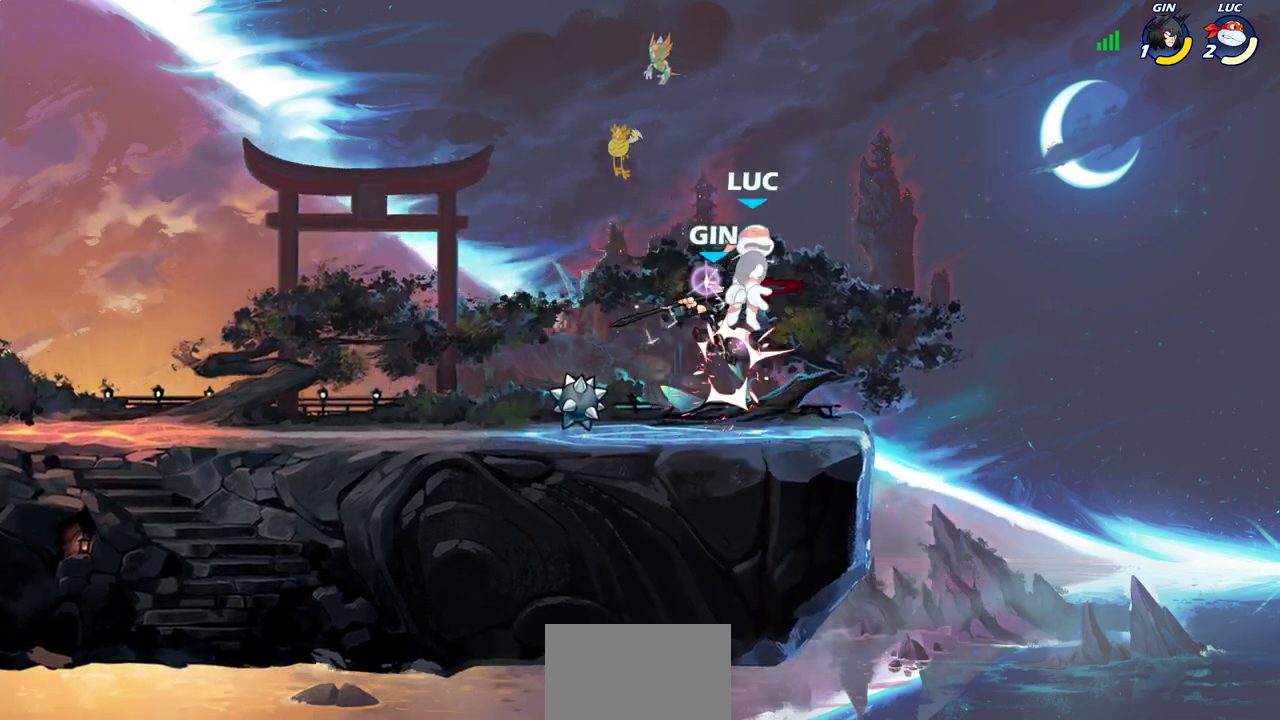
{"dt_ms": 500, "buttons": ["CROSS"], "left_stick": "up-left", "right_stick": "center", "events": [[283, "left_stick", "up-left"], [450, "CROSS", "down"]]}
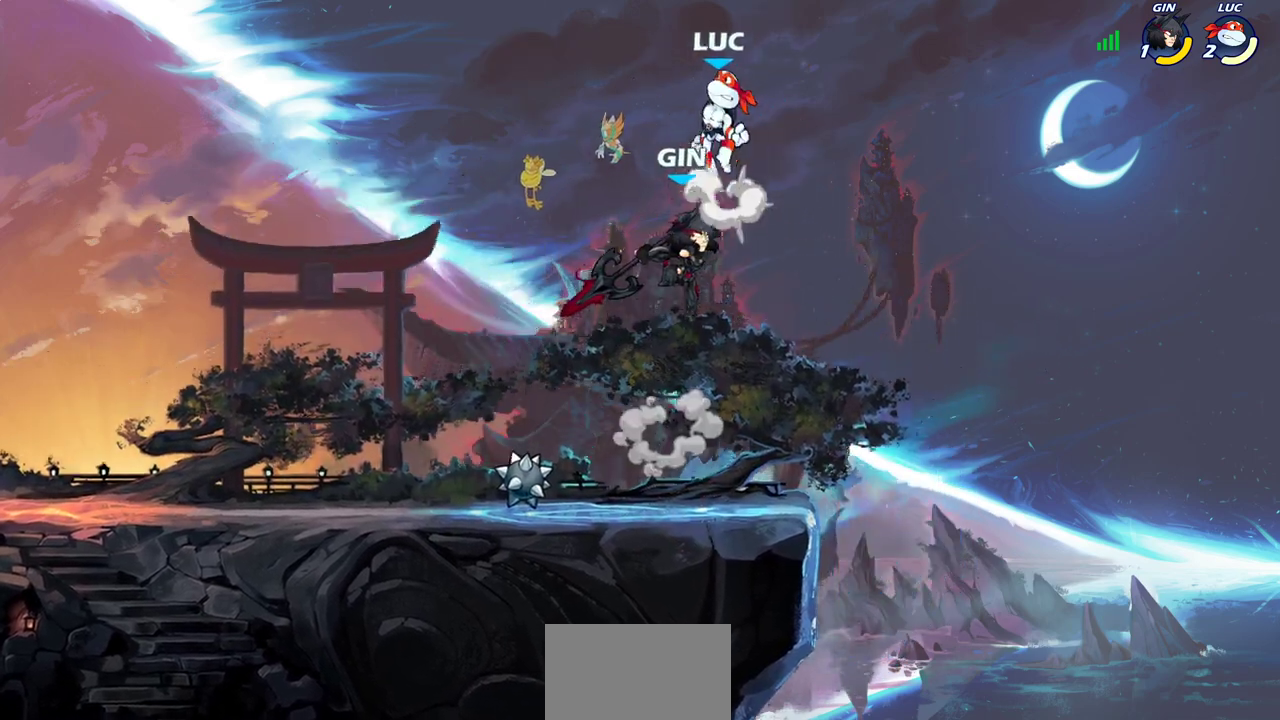
{"dt_ms": 300, "buttons": [], "left_stick": "up-left", "right_stick": "center", "events": [[150, "CROSS", "up"]]}
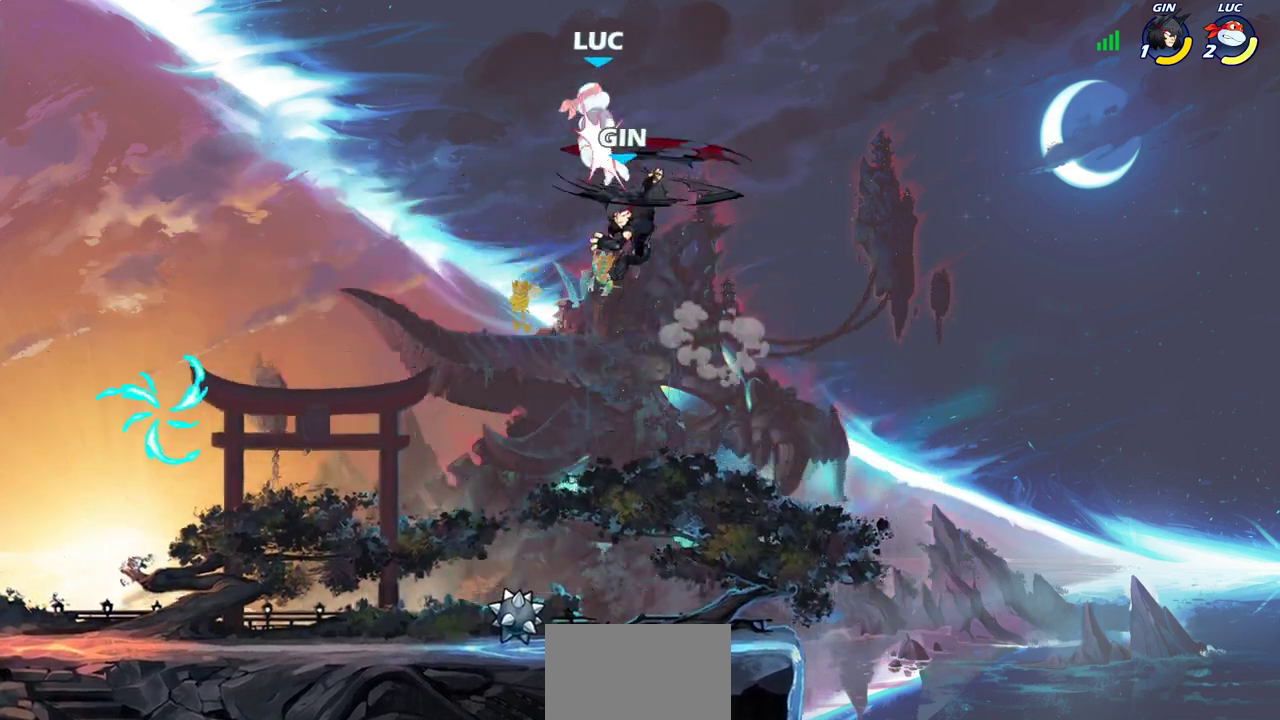
{"dt_ms": 700, "buttons": [], "left_stick": "center", "right_stick": "center", "events": [[183, "left_stick", "center"], [300, "left_stick", "down-left"], [417, "SQUARE", "down"], [517, "SQUARE", "up"], [583, "left_stick", "center"]]}
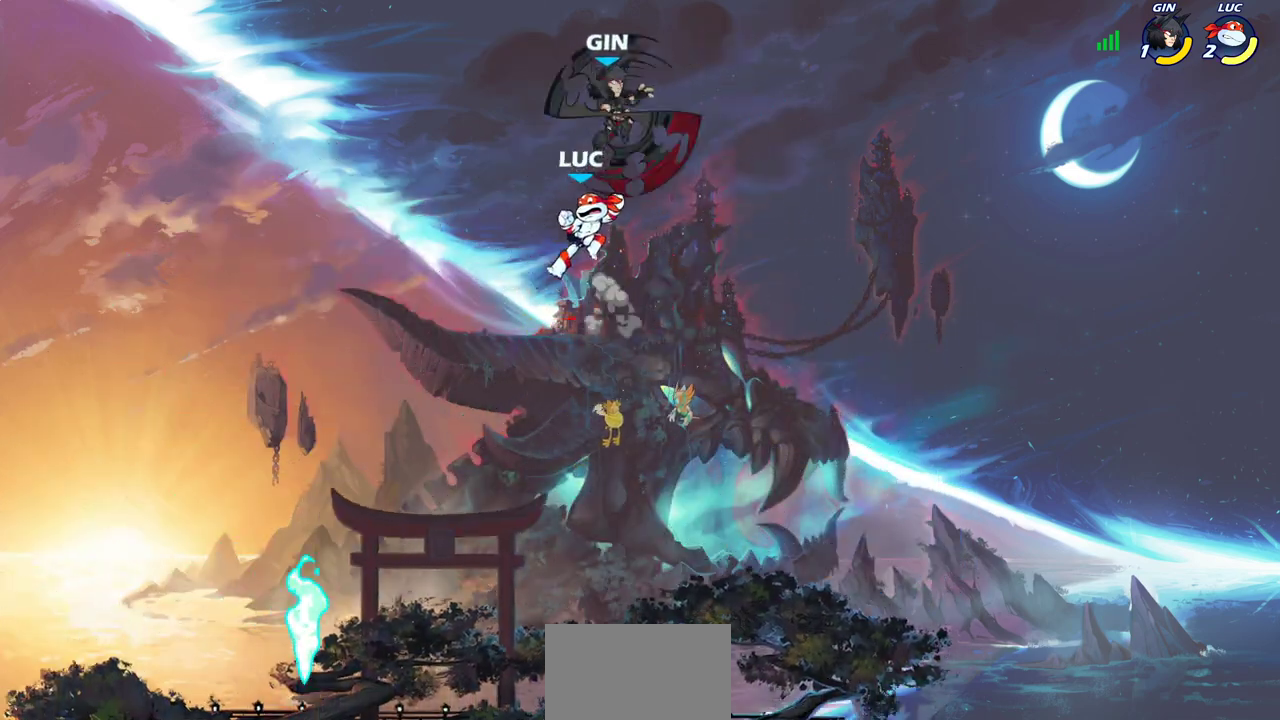
{"dt_ms": 500, "buttons": [], "left_stick": "down-right", "right_stick": "center", "events": [[167, "left_stick", "down-left"], [500, "left_stick", "down-right"]]}
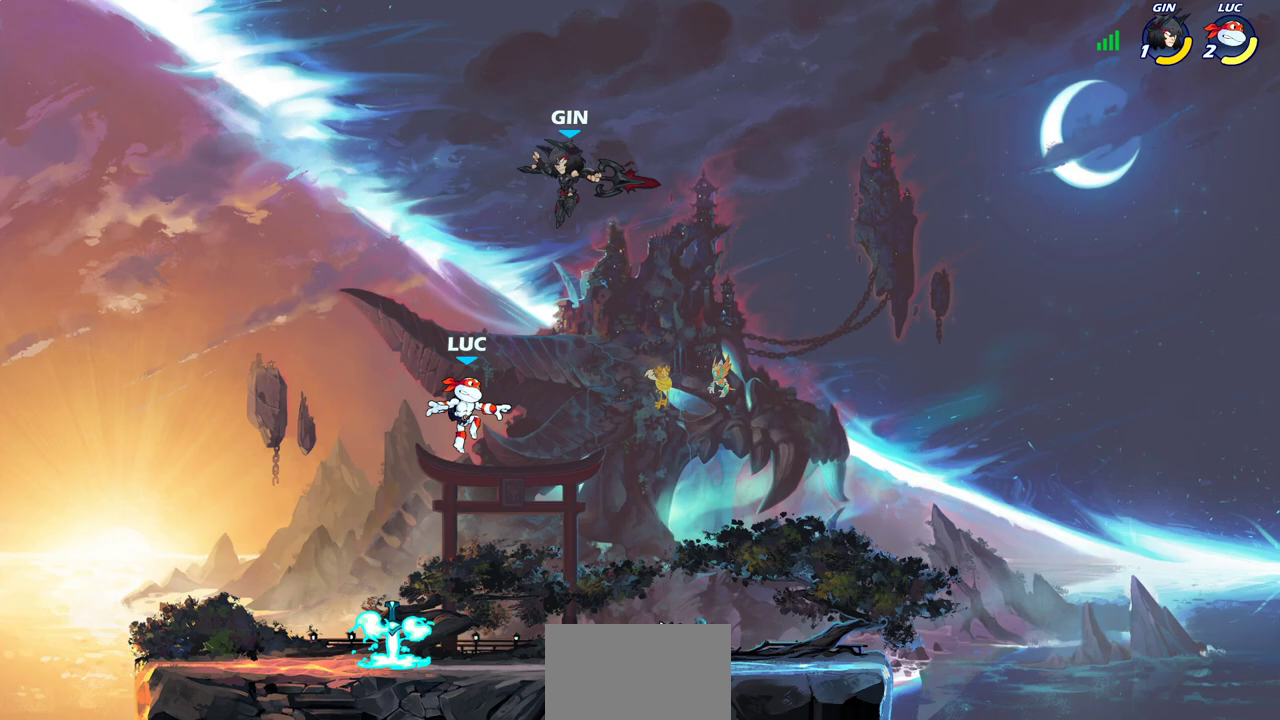
{"dt_ms": 300, "buttons": ["R1"], "left_stick": "left", "right_stick": "center"}
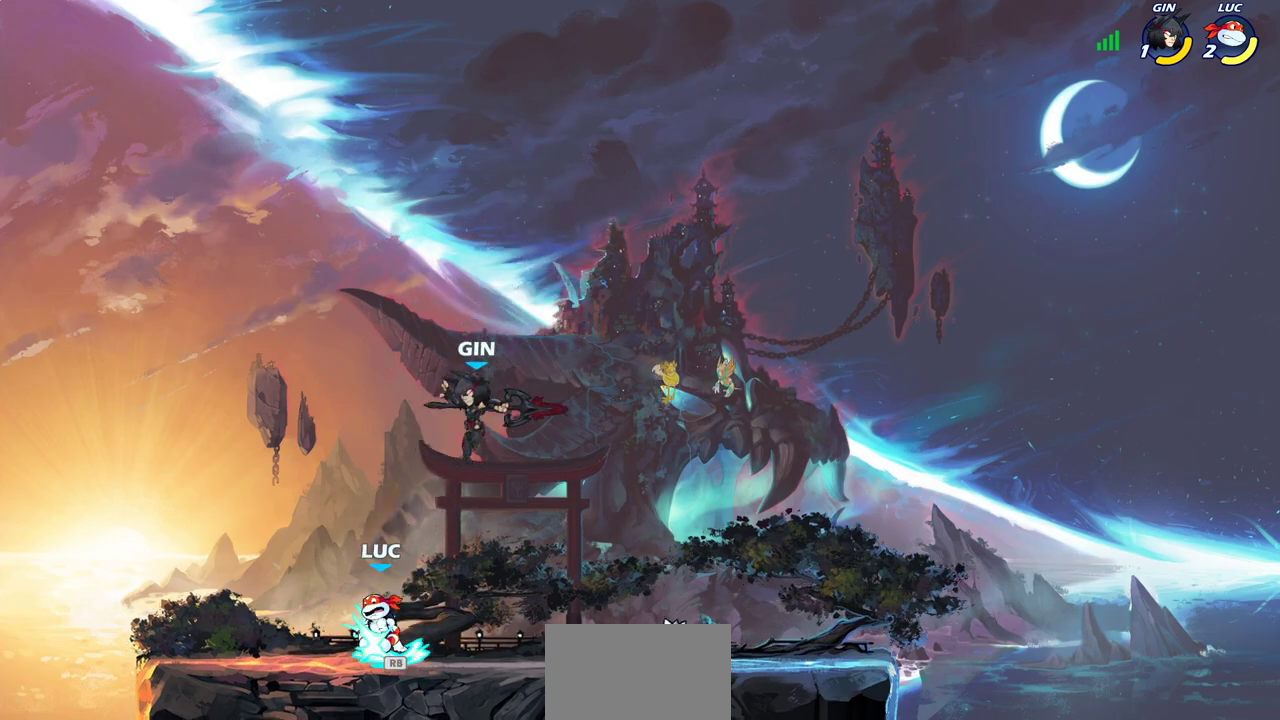
{"dt_ms": 900, "buttons": ["R2"], "left_stick": "right", "right_stick": "center", "events": [[100, "R1", "up"], [367, "left_stick", "up-left"], [450, "left_stick", "right"], [517, "SQUARE", "down"], [517, "left_stick", "center"], [583, "SQUARE", "up"], [767, "left_stick", "right"], [867, "R2", "down"]]}
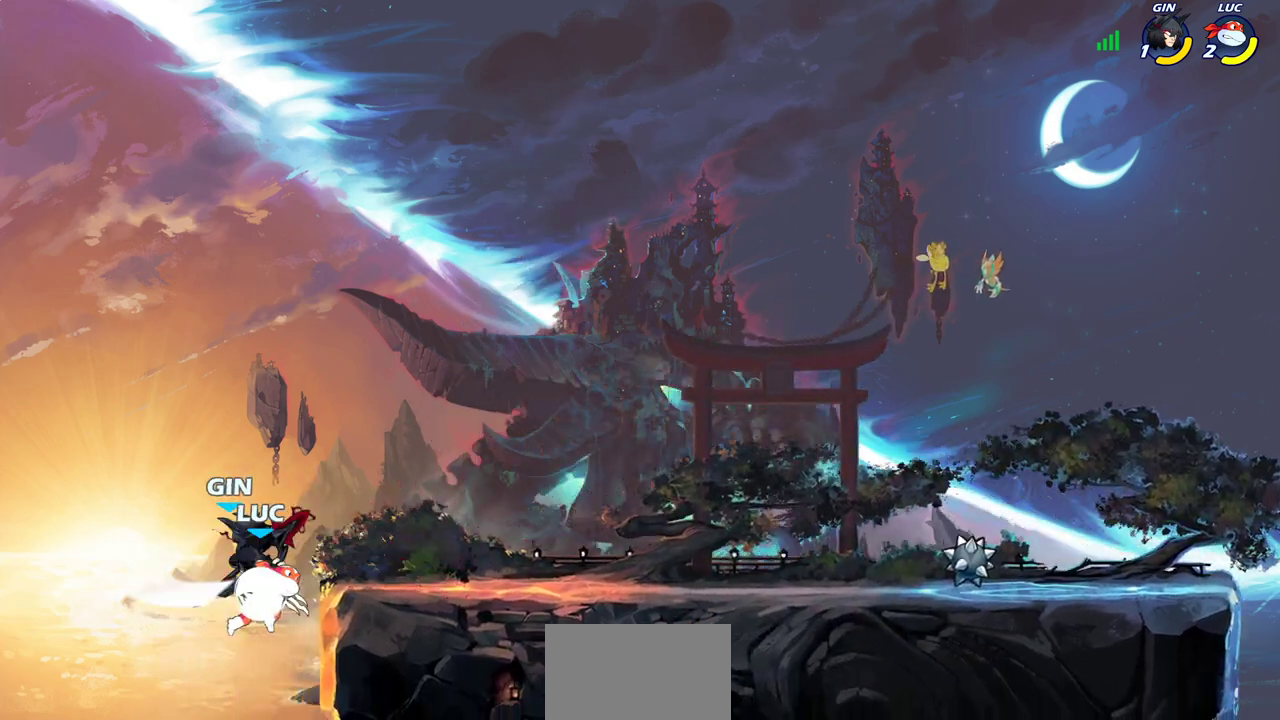
{"dt_ms": 300, "buttons": [], "left_stick": "up-right", "right_stick": "center"}
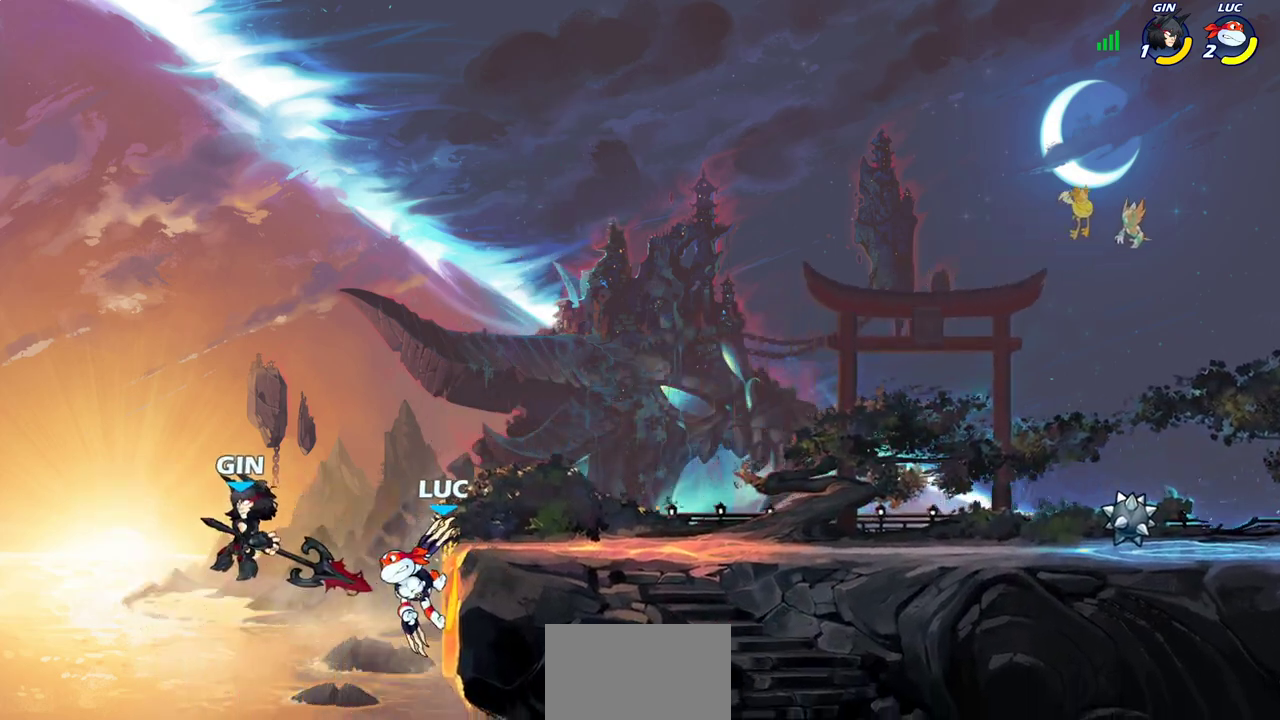
{"dt_ms": 400, "buttons": [], "left_stick": "center", "right_stick": "center"}
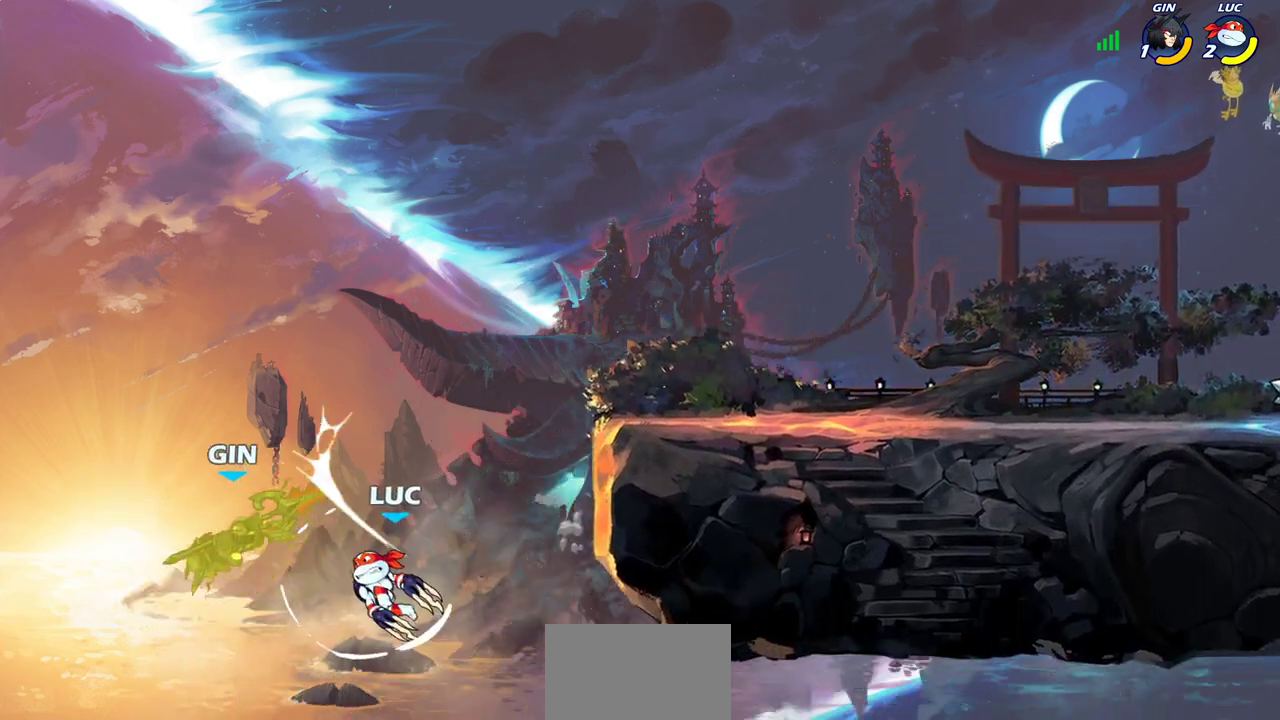
{"dt_ms": 600, "buttons": [], "left_stick": "right", "right_stick": "center", "events": [[267, "left_stick", "right"], [300, "CROSS", "down"], [450, "CROSS", "up"]]}